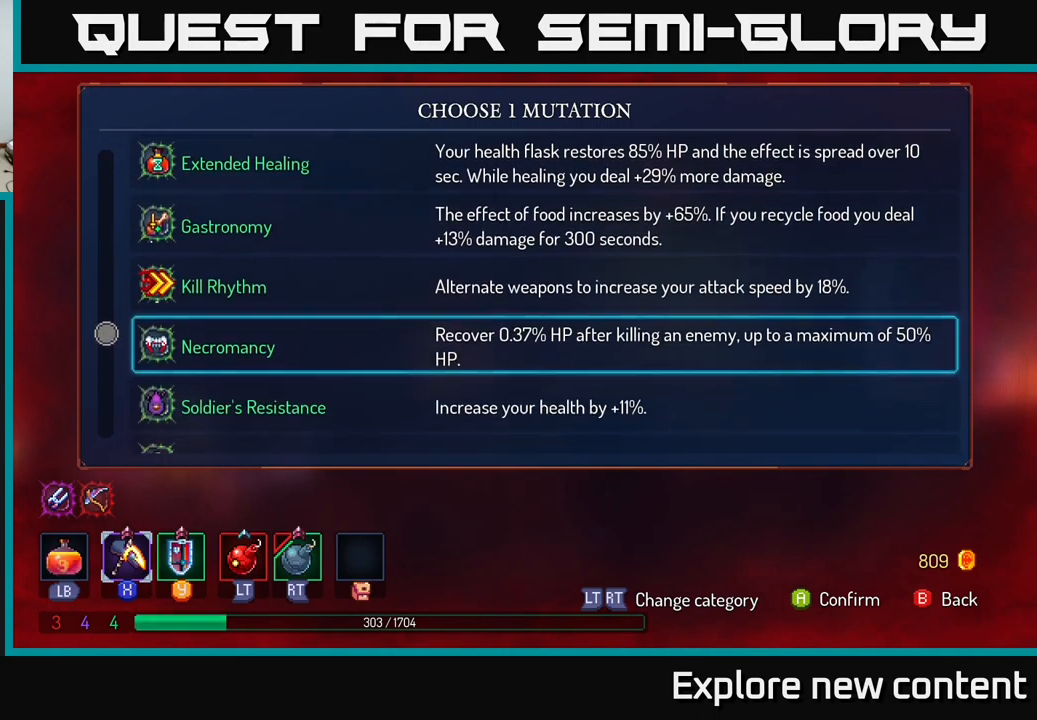
Gameplay with a controller (Xbox layout); each line is a JSON object with the inputs held at the frame after it. "events" lists button and stick changes between this image and that frame as [ms after this image, input, new state], when the widget could be followed in between. Not read: L3.
{"buttons": [], "left_stick": "center", "right_stick": "center", "events": [[134, "A", "down"], [217, "A", "up"]]}
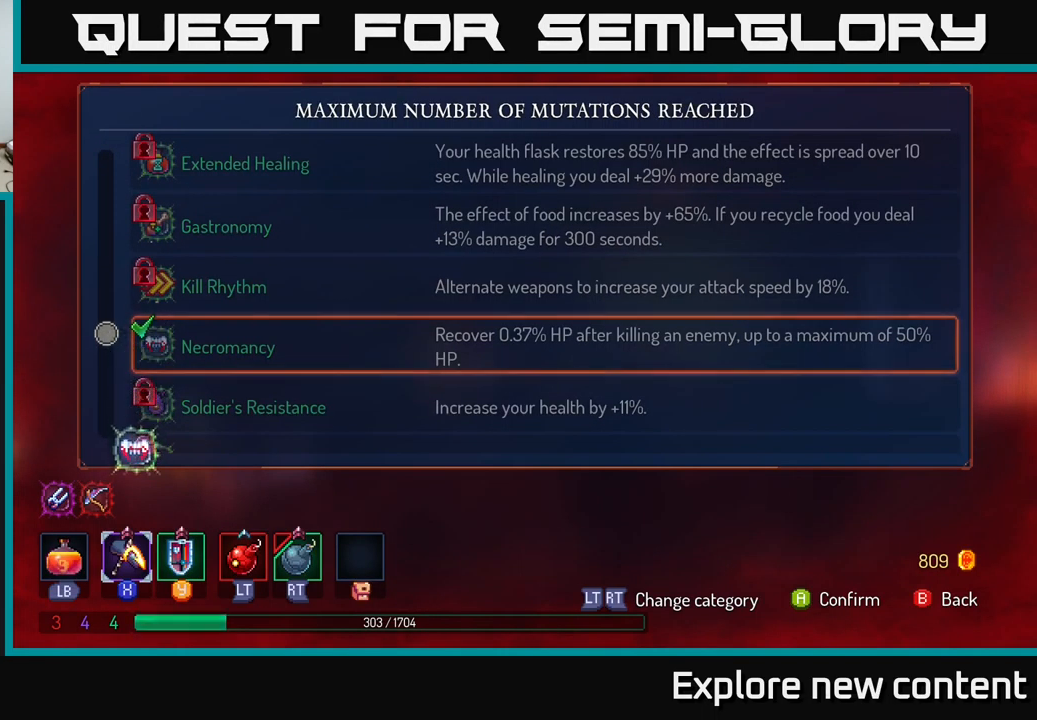
{"buttons": [], "left_stick": "center", "right_stick": "center", "events": [[34, "B", "down"], [117, "B", "up"]]}
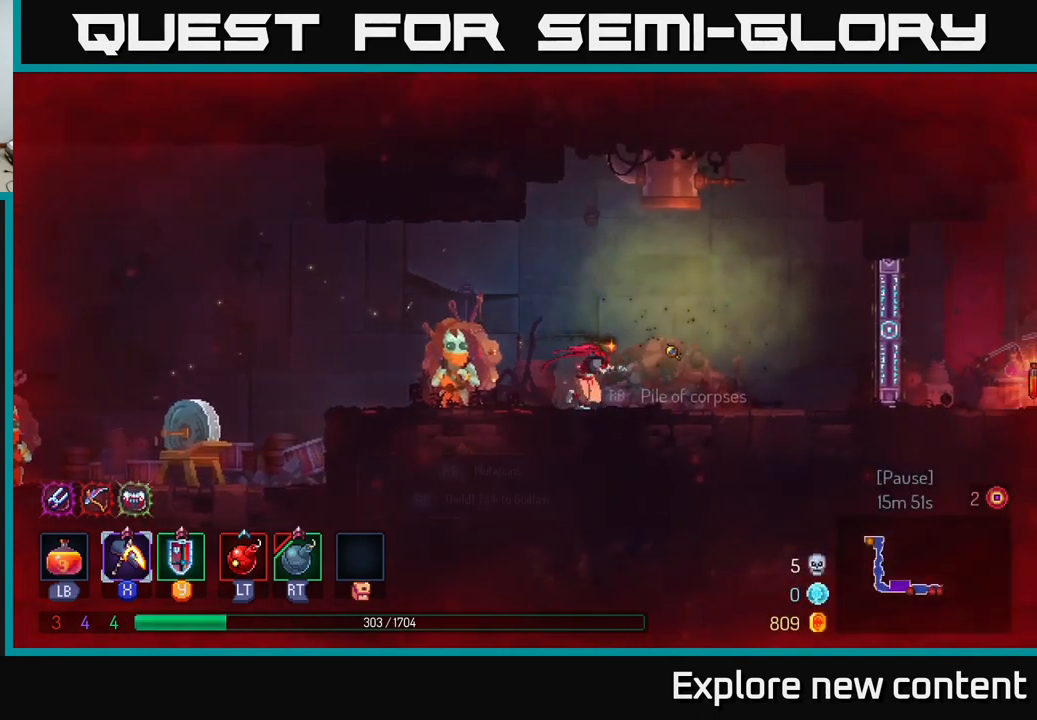
{"buttons": [], "left_stick": "center", "right_stick": "center", "events": []}
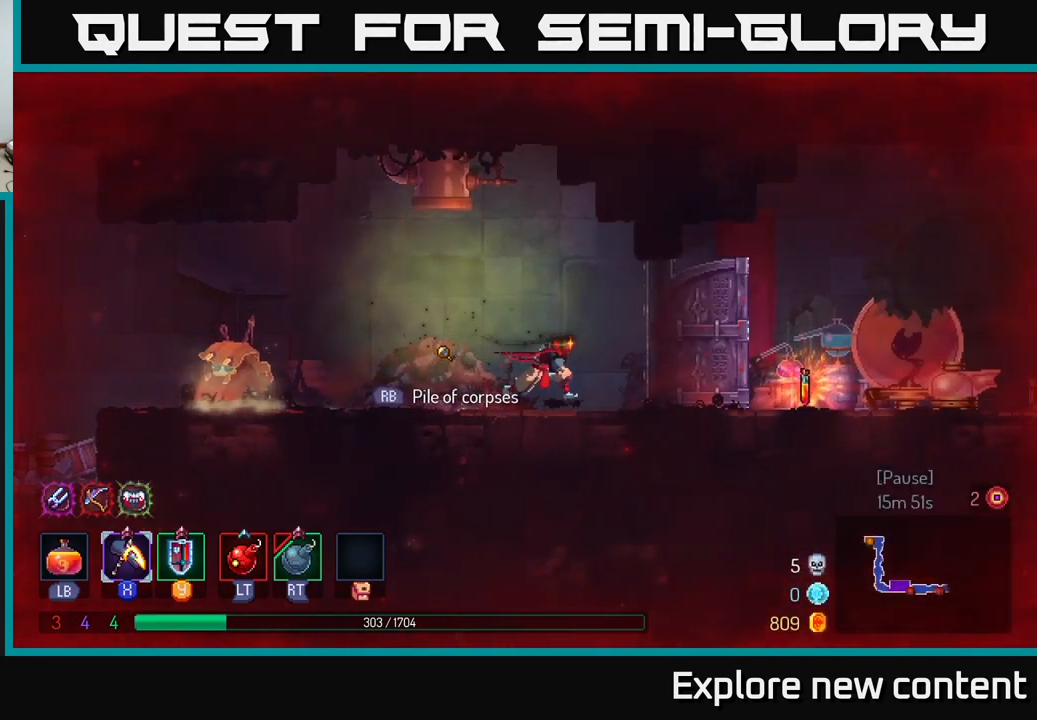
{"buttons": [], "left_stick": "center", "right_stick": "center", "events": []}
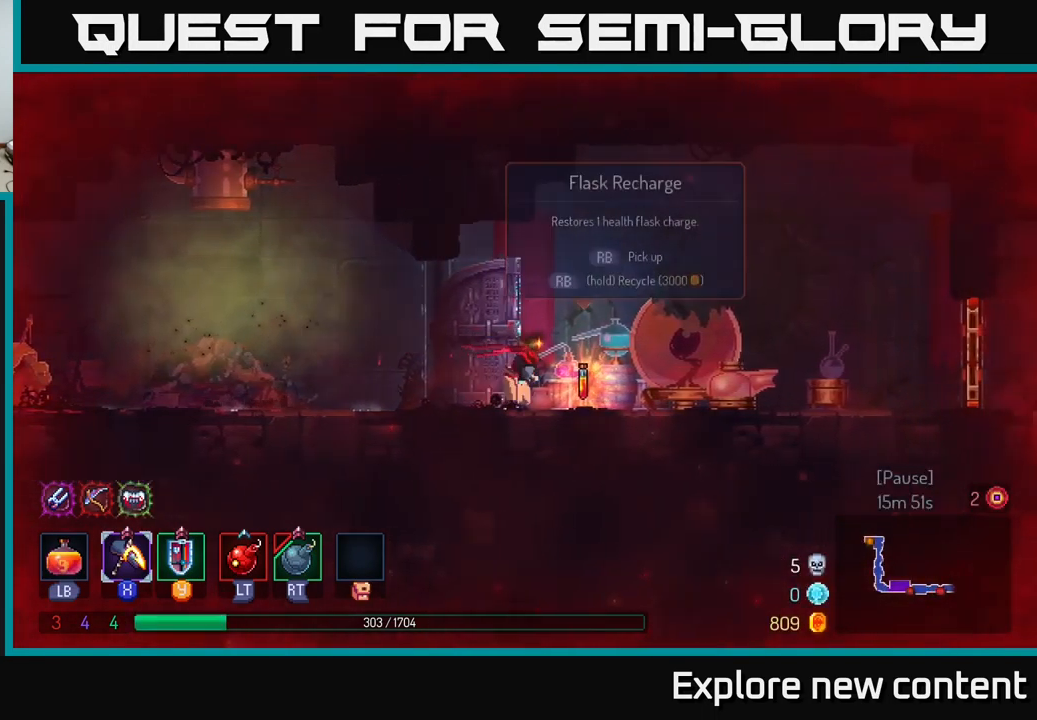
{"buttons": [], "left_stick": "center", "right_stick": "center", "events": [[334, "R1", "down"], [401, "R1", "up"]]}
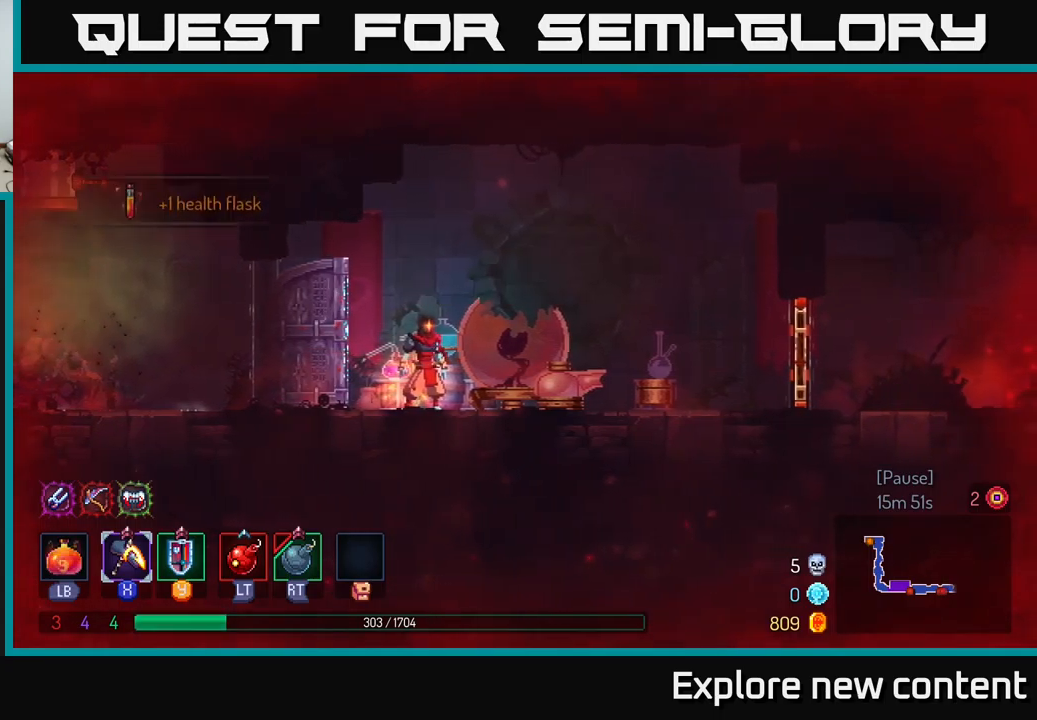
{"buttons": [], "left_stick": "center", "right_stick": "center"}